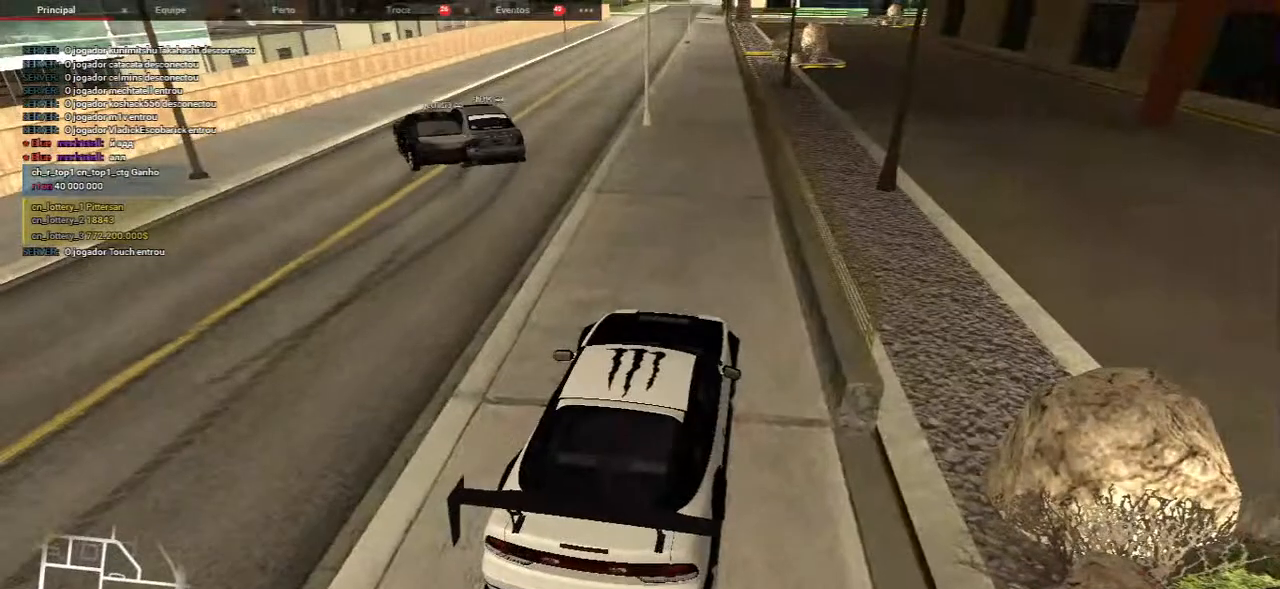
Gameplay with keyboard and mouse; each line is a JSON object with the keys and mouse buttons held at the frame after it. "events" lists presses ("down") and releases ("up") of "a", "ctrl", "d", "e", "f", "q", "r", "s", "shift", "space", "tab", "w", "mouse_left", "mouse_wheel", "mouse_right", "mouse_mb4" and "mouse_mb5" between this image and that frame as [ms after this image, input, new state], when the widget could be followed in between. "mouse_left", "mouse_wheel", "mouse_right", "mouse_mb4", "mouse_mb5" = the "left", "wheel", "right", "mb4", "mb5" buttons of the "mouse" list. No other keys are recorded. "wheel" means that the mouse wheel is clicked or scrolled. Mouse movement is not recorded.
{"keys": ["w"], "mouse": [], "events": [[267, "w", "down"]]}
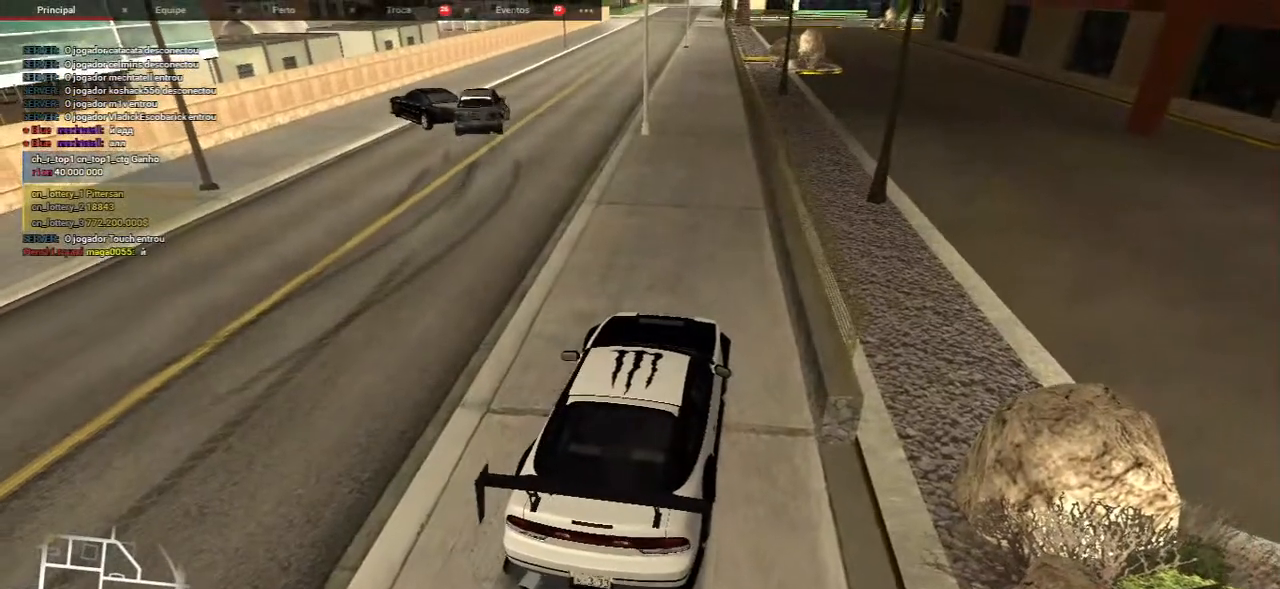
{"keys": ["w"], "mouse": [], "events": []}
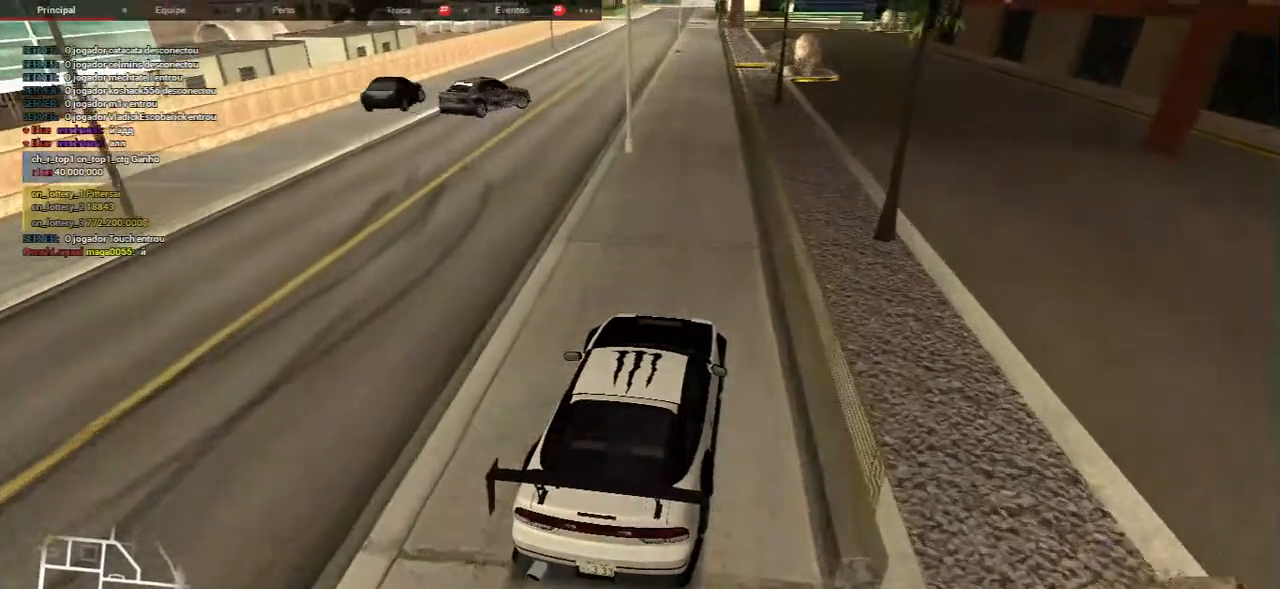
{"keys": ["w"], "mouse": [], "events": []}
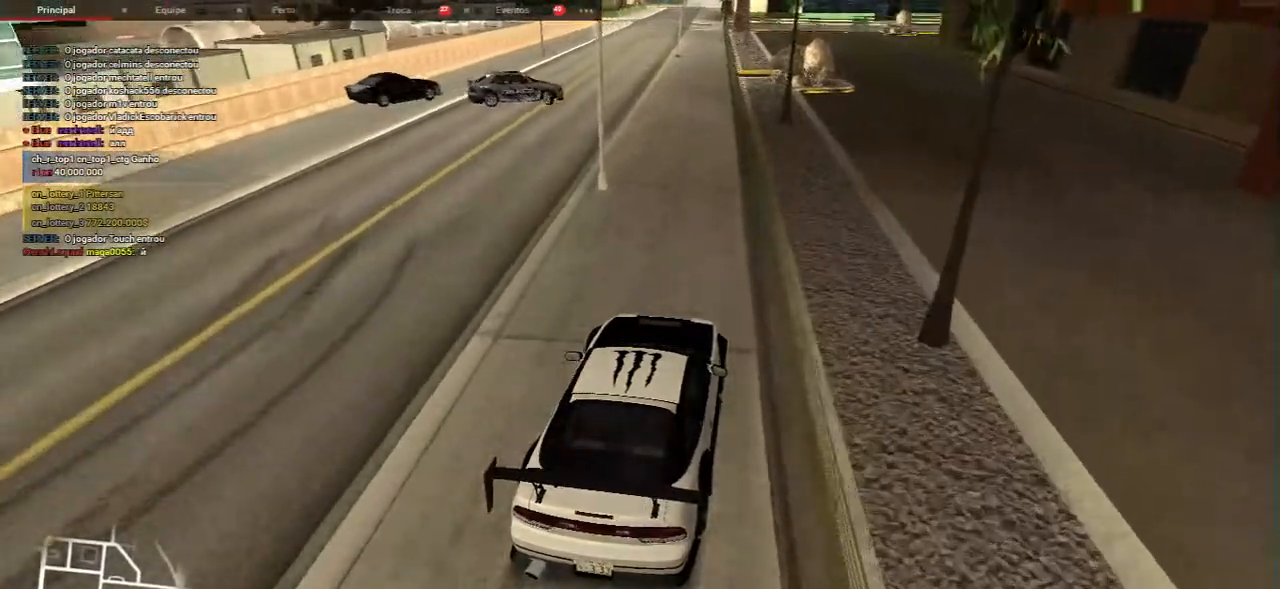
{"keys": ["a"], "mouse": [], "events": [[67, "w", "up"], [383, "a", "down"]]}
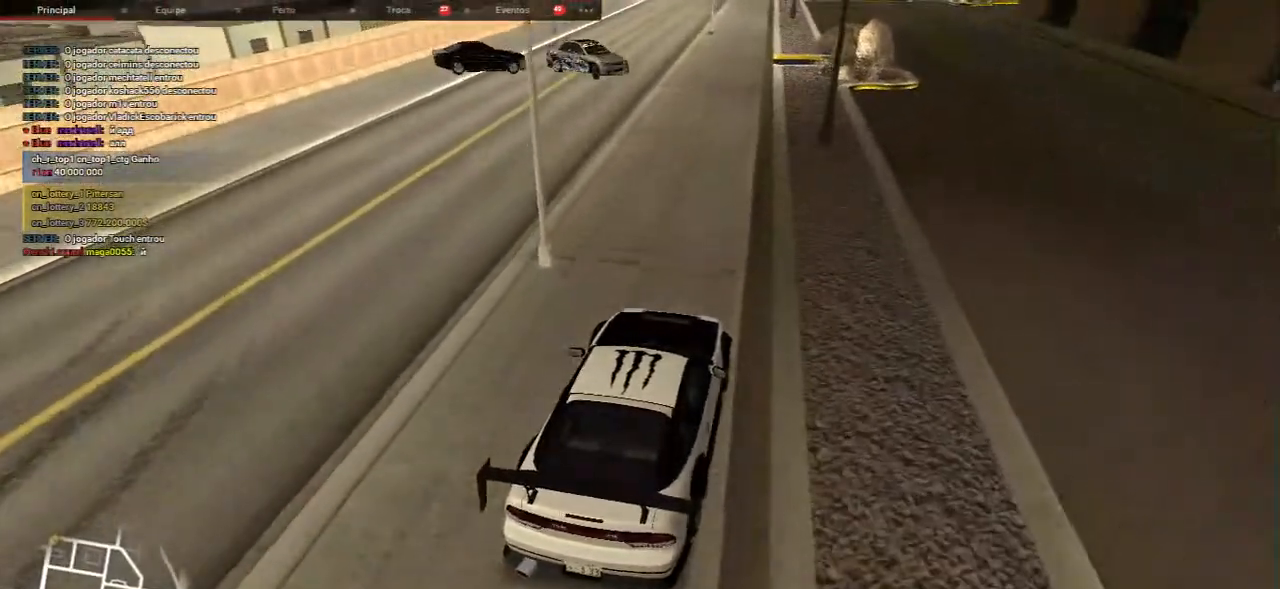
{"keys": [], "mouse": [], "events": [[33, "a", "up"]]}
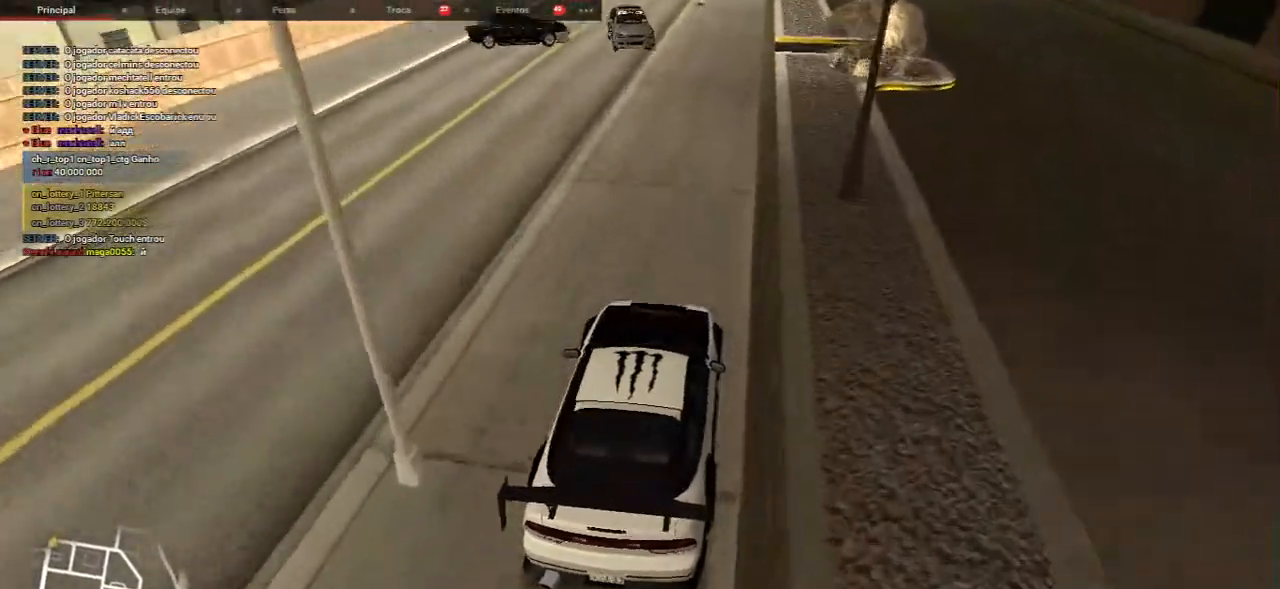
{"keys": [], "mouse": [], "events": []}
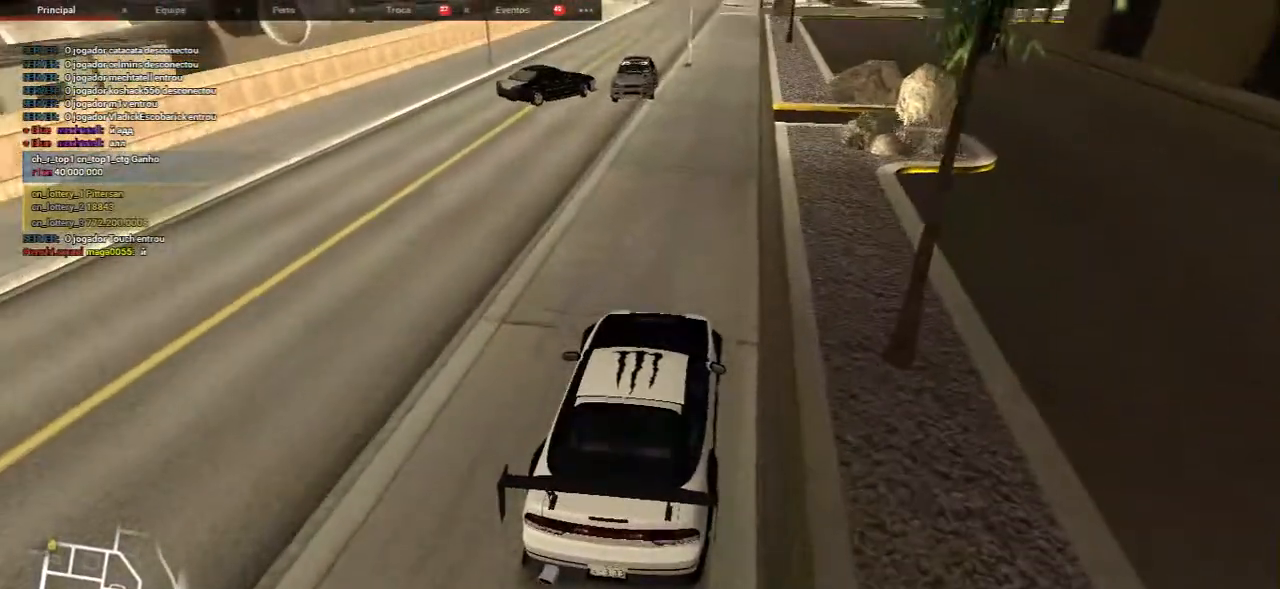
{"keys": [], "mouse": [], "events": []}
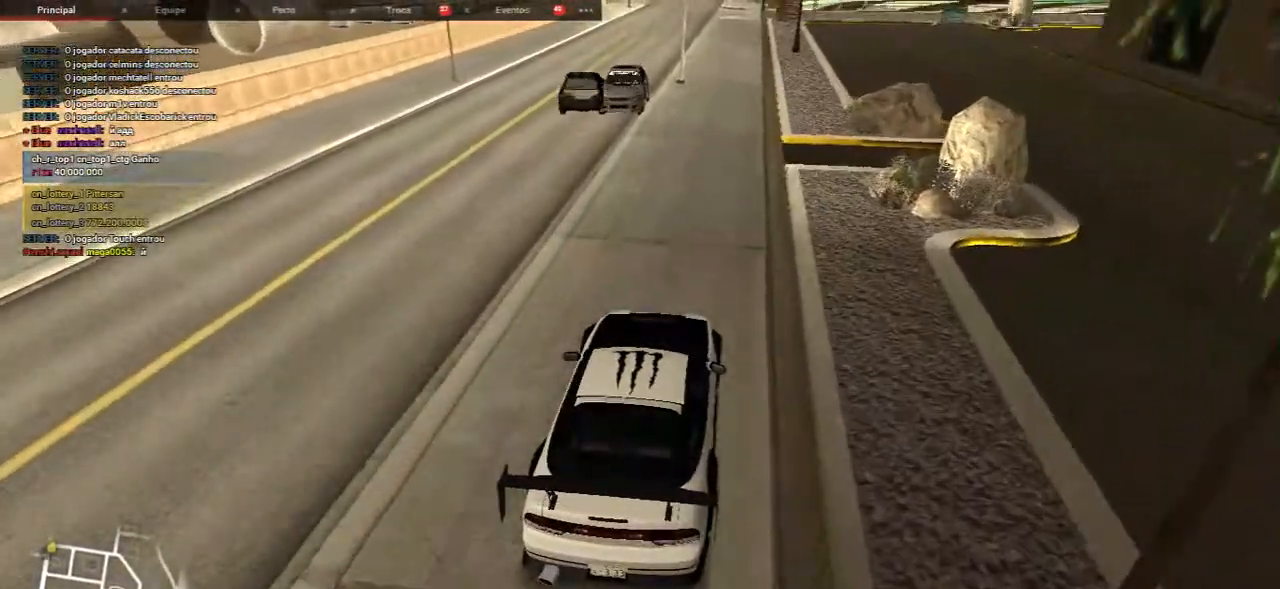
{"keys": [], "mouse": [], "events": []}
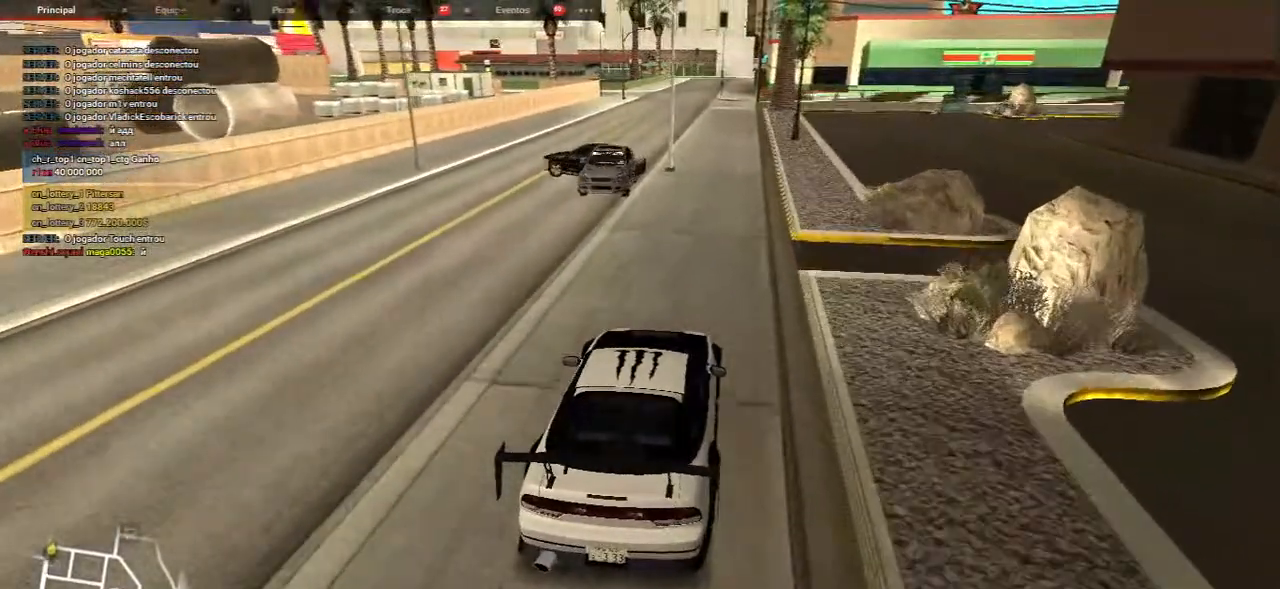
{"keys": [], "mouse": [], "events": []}
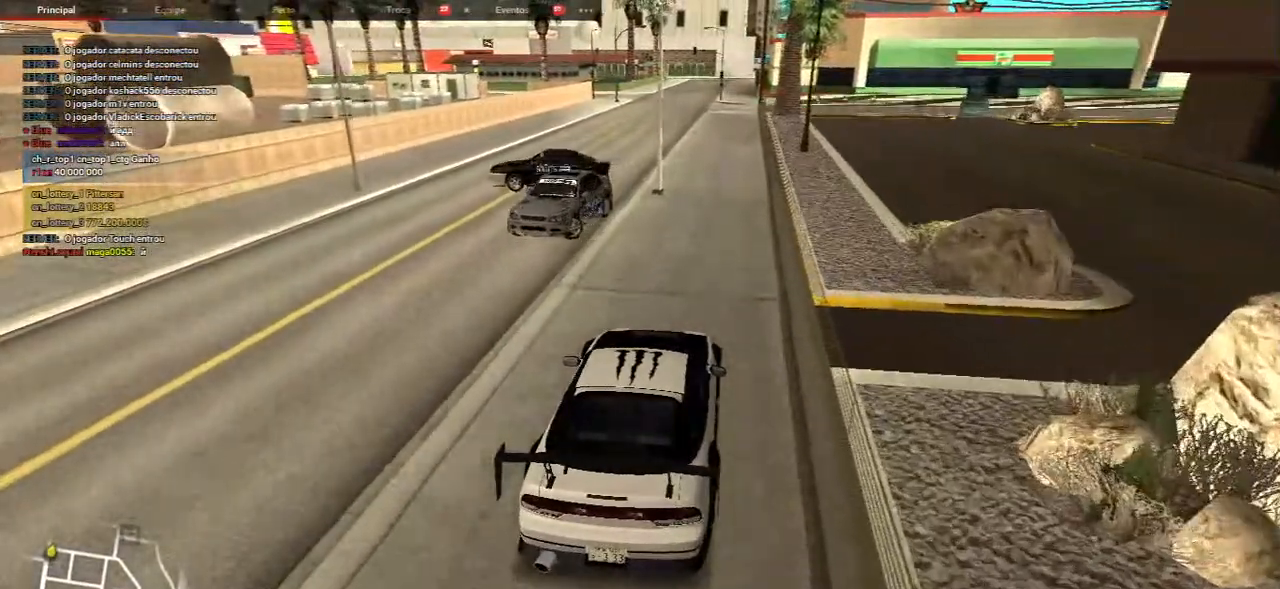
{"keys": [], "mouse": [], "events": [[183, "d", "down"], [350, "d", "up"]]}
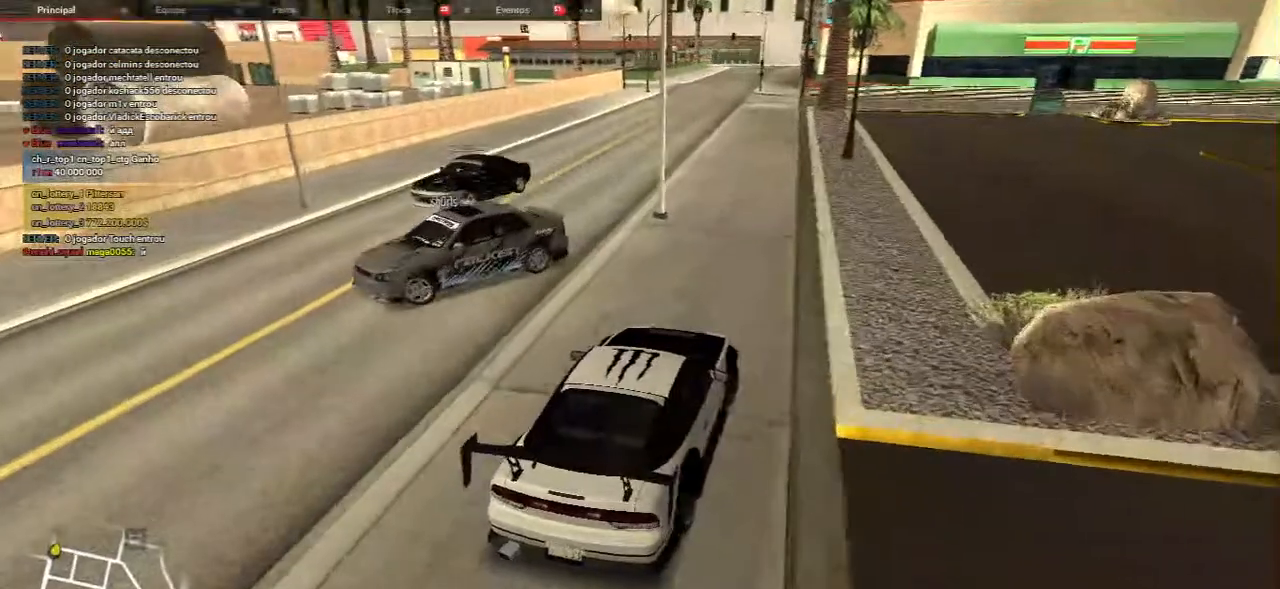
{"keys": ["a"], "mouse": [], "events": [[17, "a", "down"]]}
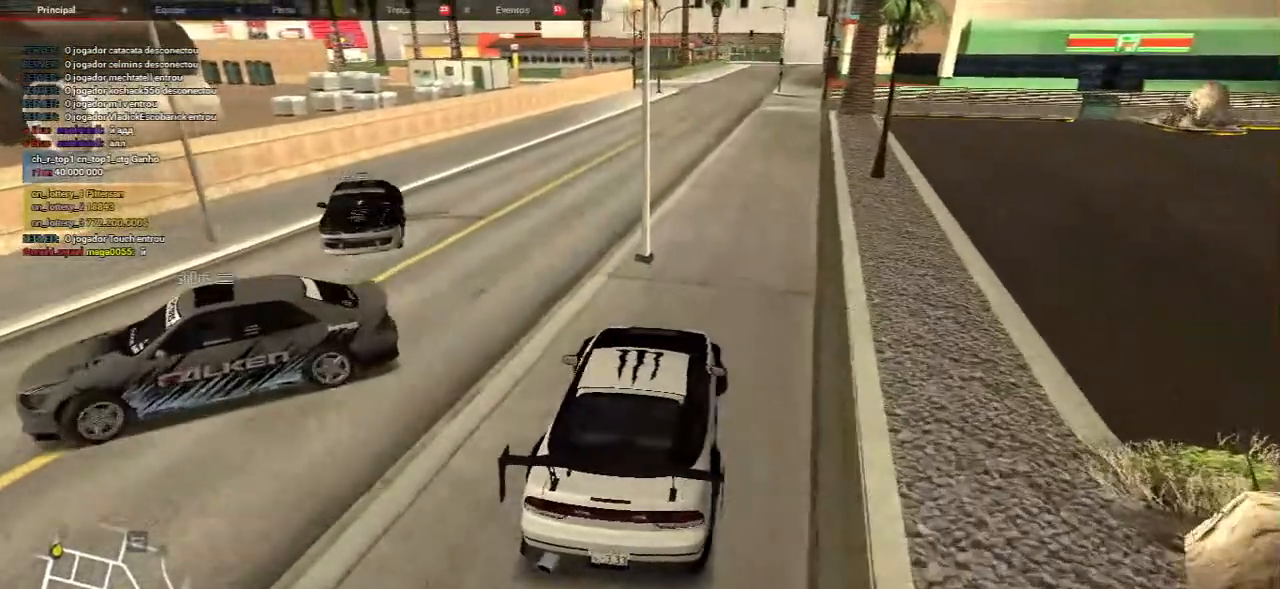
{"keys": ["a"], "mouse": [], "events": [[217, "a", "up"], [383, "a", "down"]]}
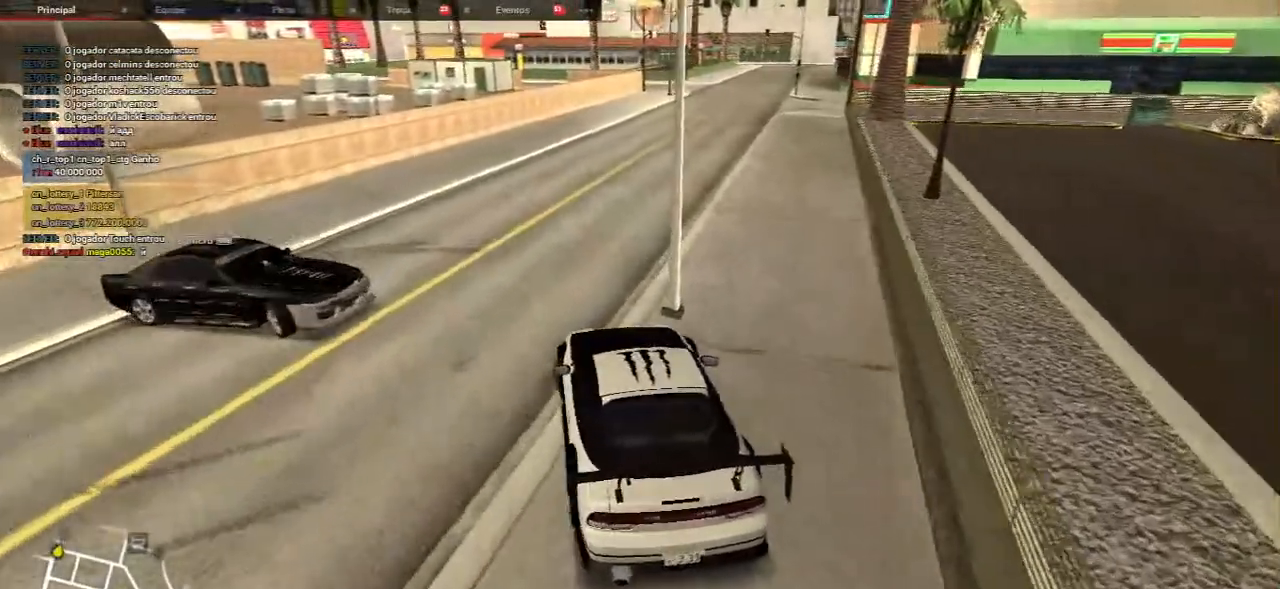
{"keys": ["a"], "mouse": [], "events": []}
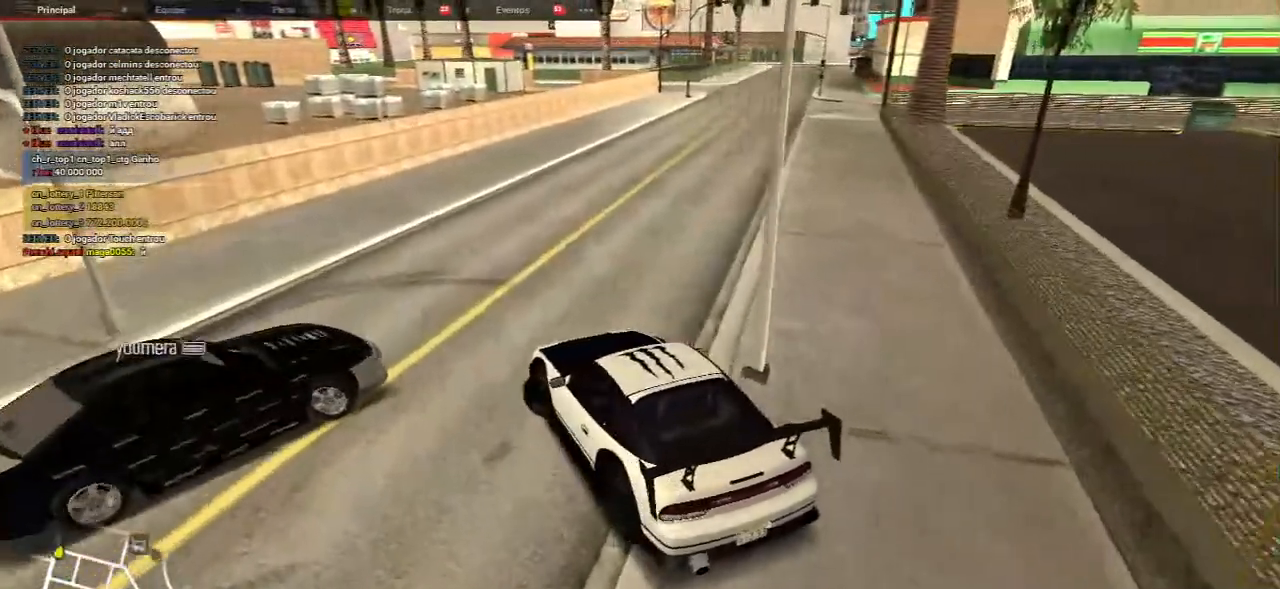
{"keys": ["a"], "mouse": [], "events": []}
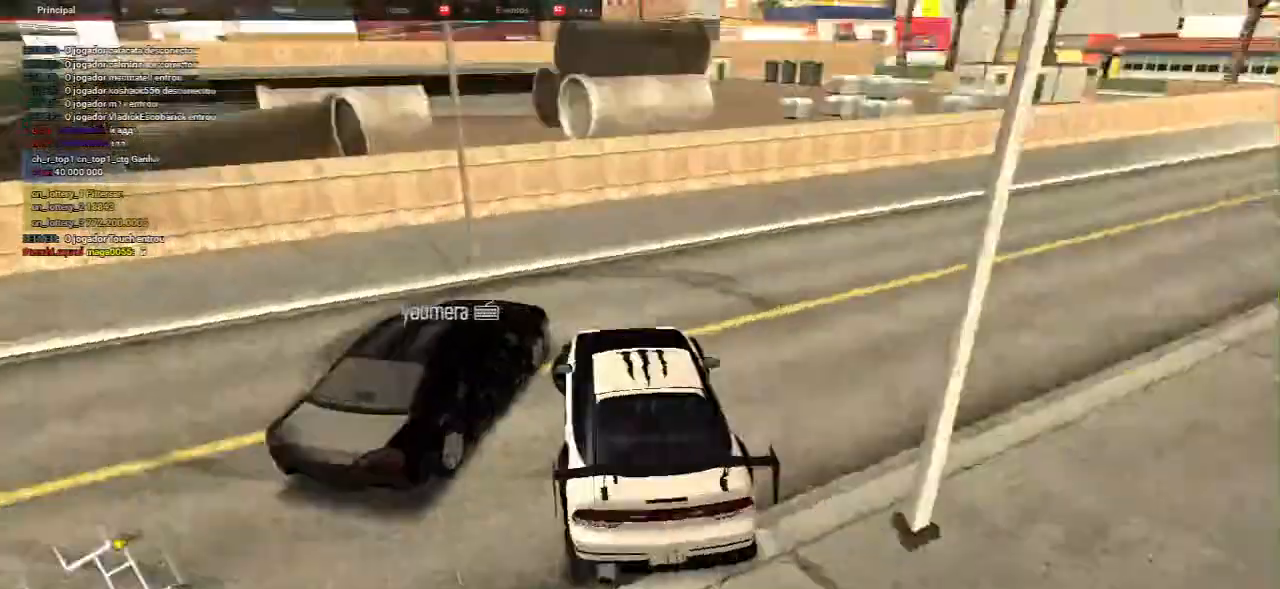
{"keys": ["a"], "mouse": [], "events": []}
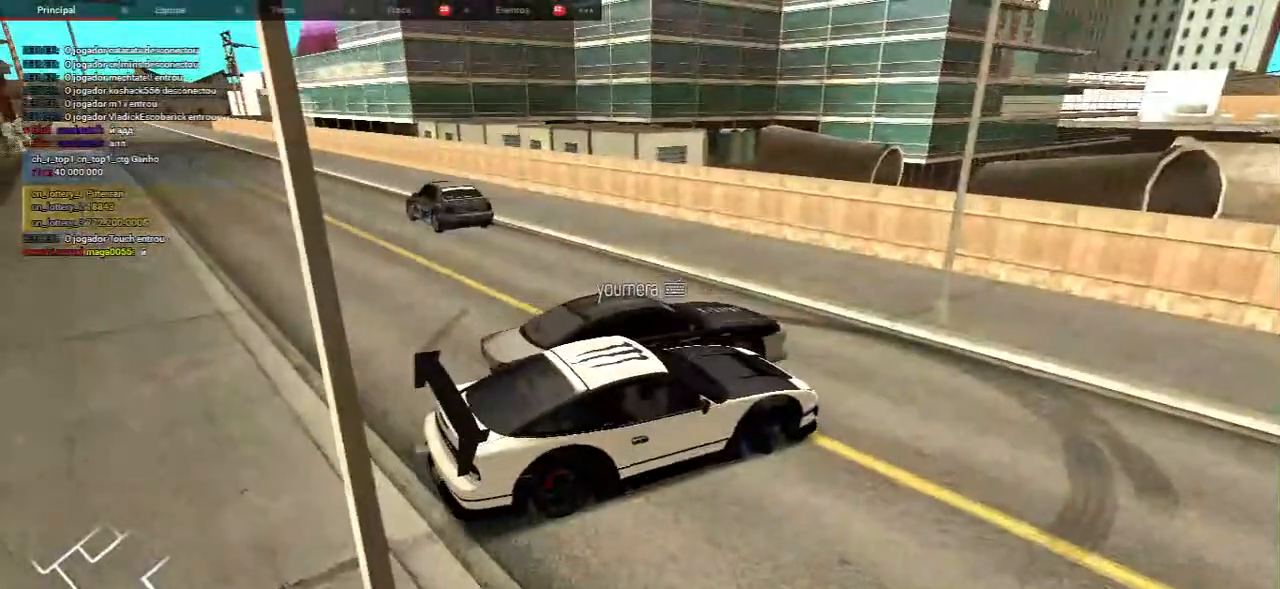
{"keys": [], "mouse": [], "events": [[50, "a", "up"], [100, "d", "down"], [100, "s", "down"], [233, "d", "up"], [450, "s", "up"]]}
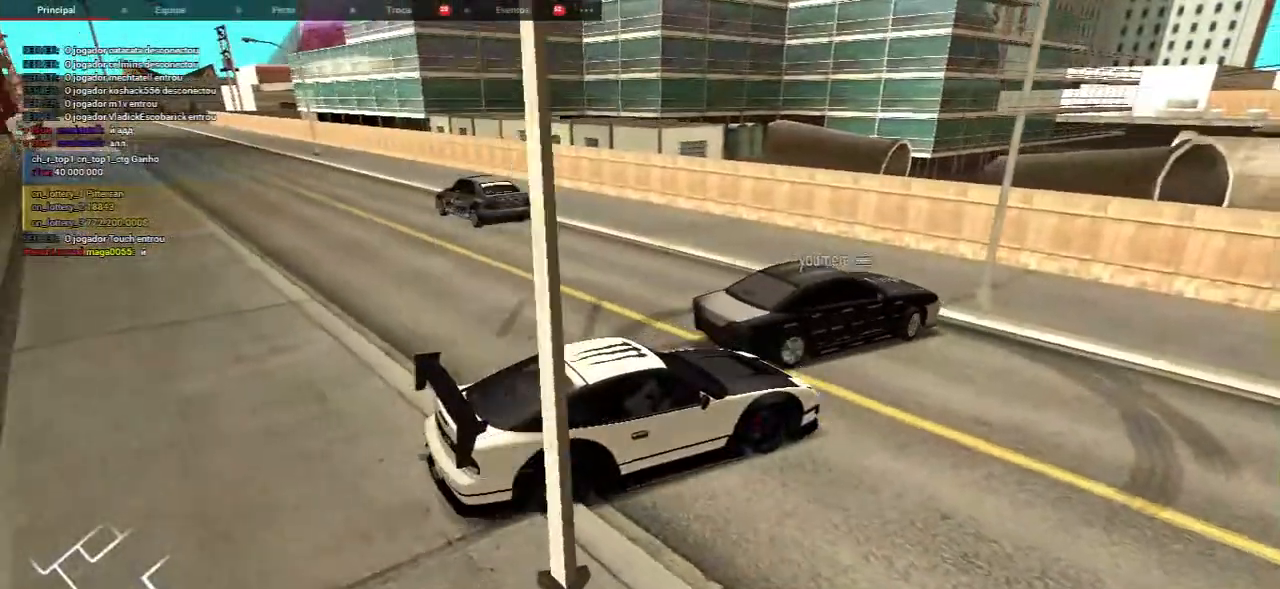
{"keys": ["w"], "mouse": [], "events": [[83, "d", "down"], [283, "w", "down"], [350, "d", "up"]]}
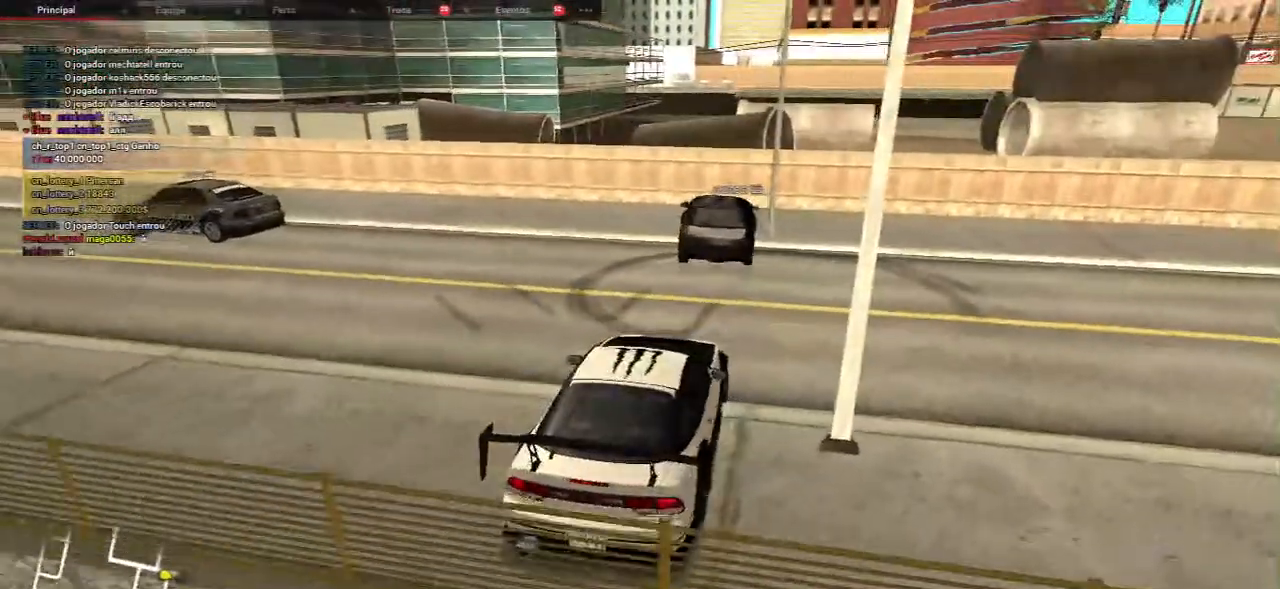
{"keys": [], "mouse": [], "events": [[50, "w", "up"]]}
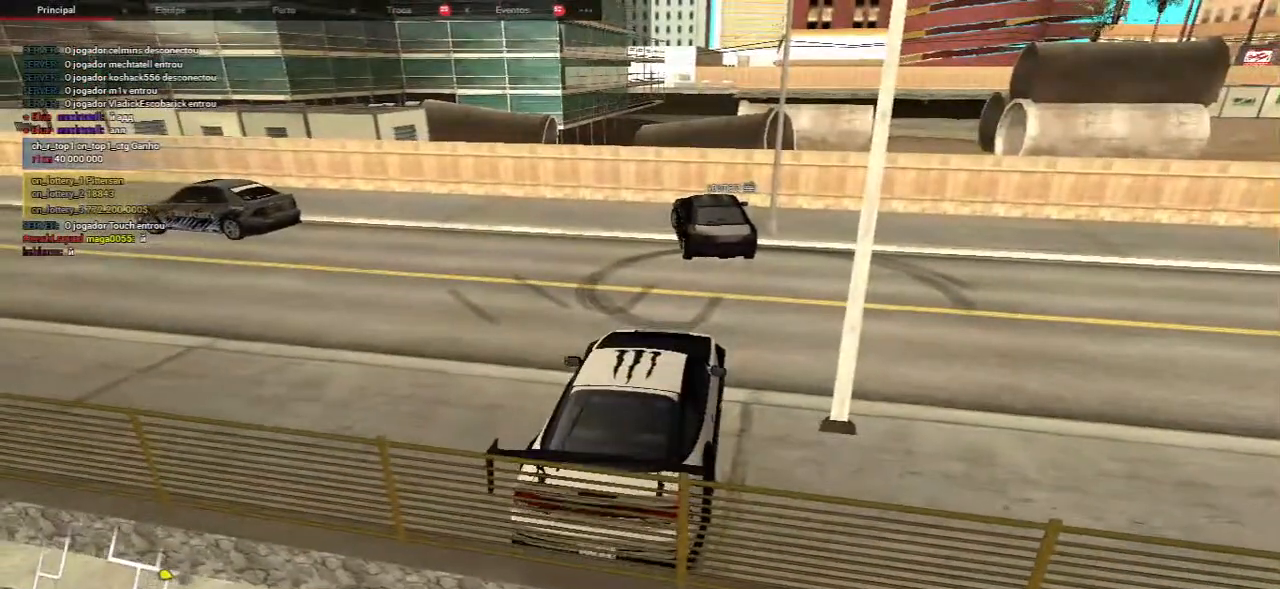
{"keys": [], "mouse": [], "events": []}
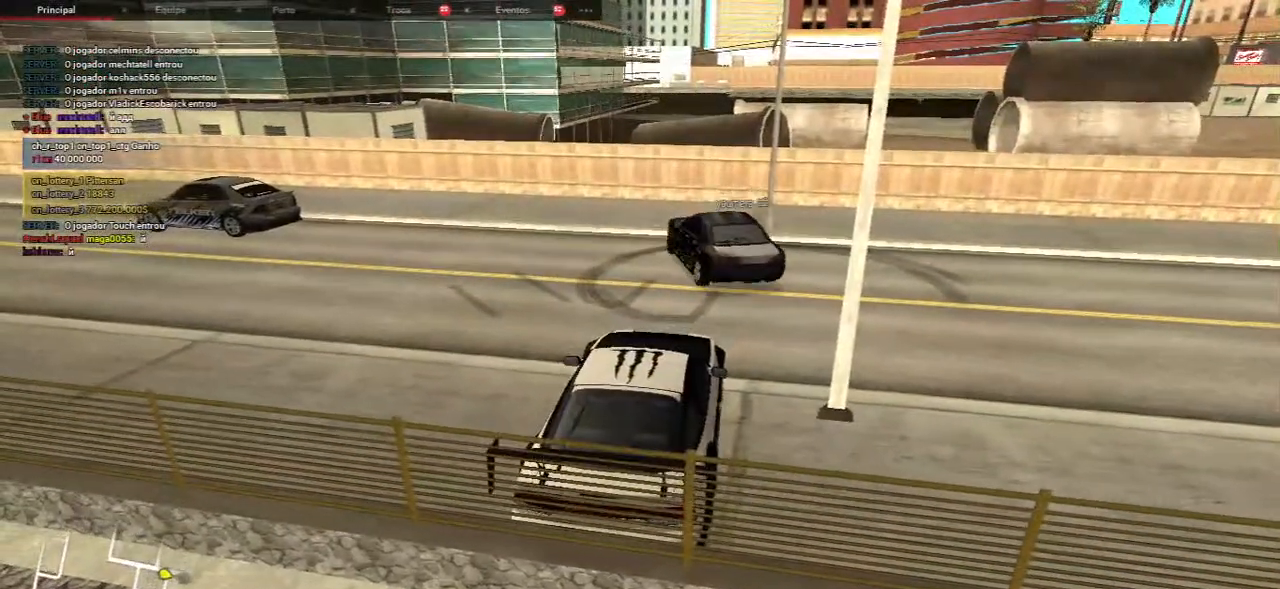
{"keys": ["a", "s", "w"], "mouse": [], "events": [[483, "w", "down"], [500, "a", "down"], [500, "s", "down"]]}
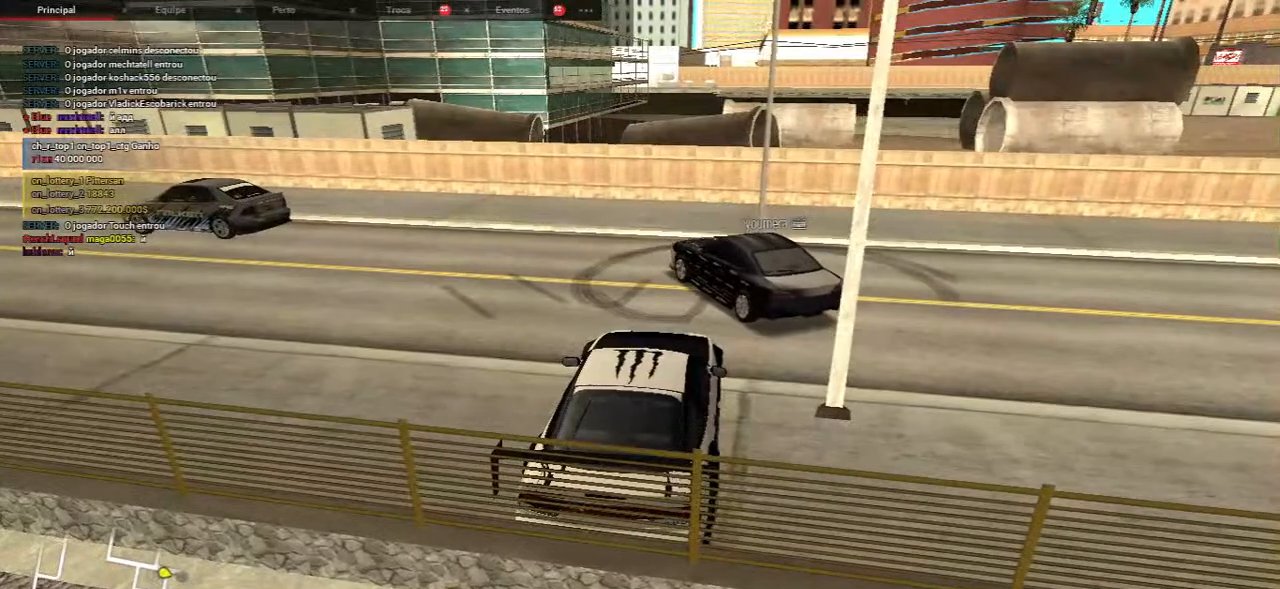
{"keys": ["a", "s", "w"], "mouse": [], "events": []}
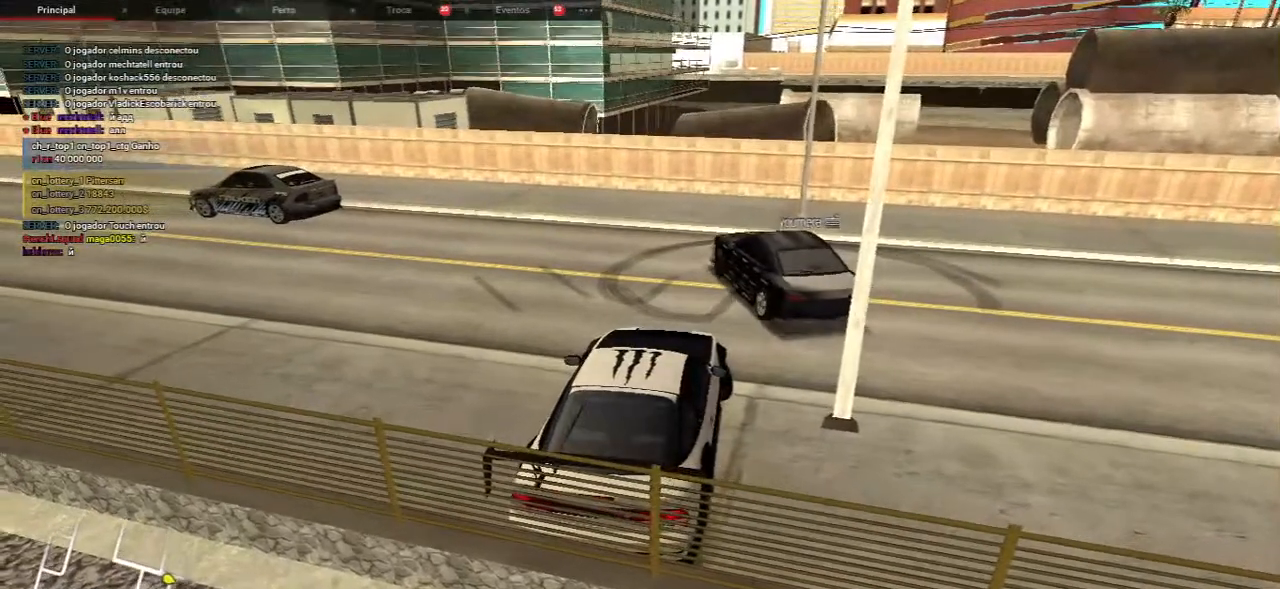
{"keys": ["a", "s", "w"], "mouse": [], "events": []}
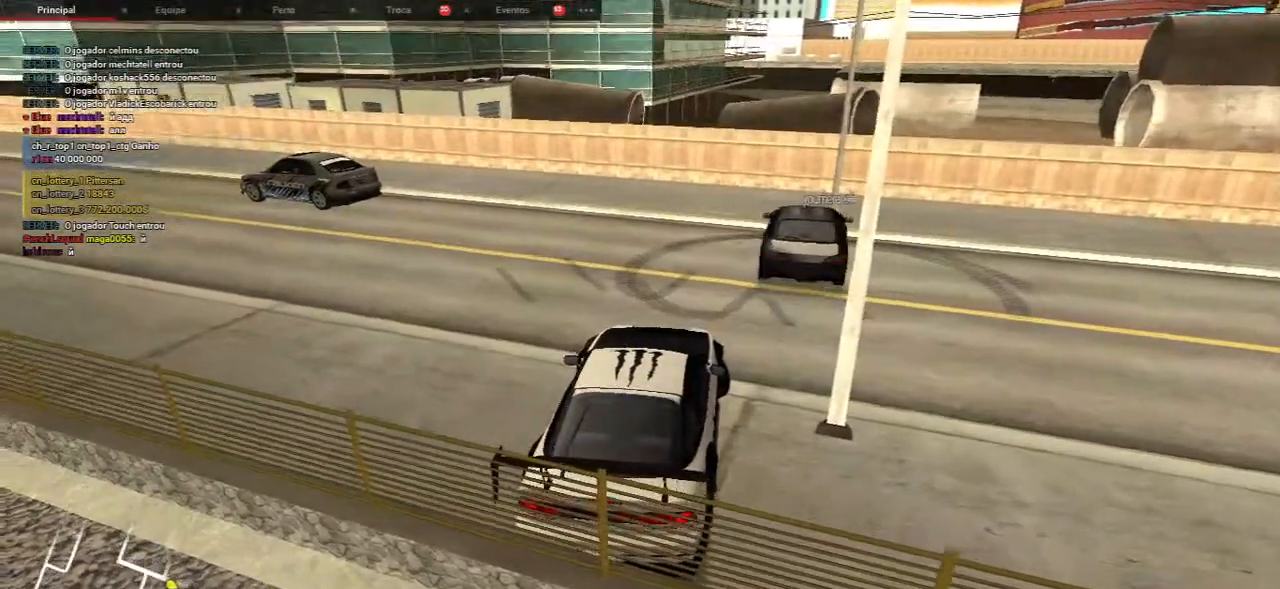
{"keys": ["a", "s", "w"], "mouse": [], "events": []}
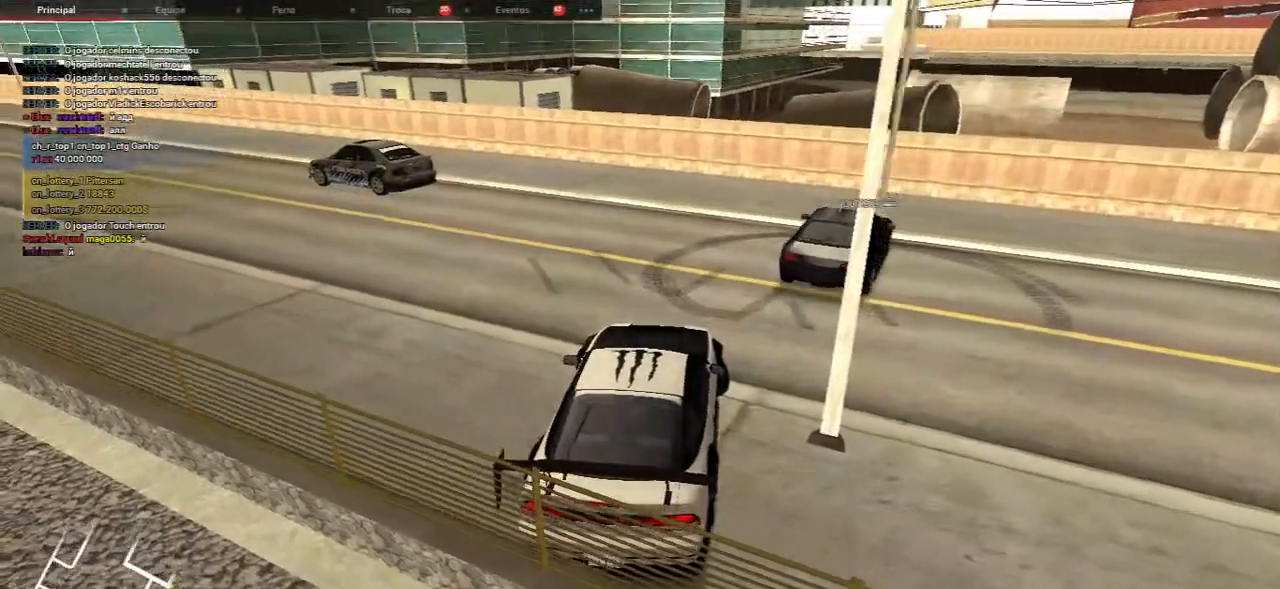
{"keys": ["a", "s", "w"], "mouse": [], "events": []}
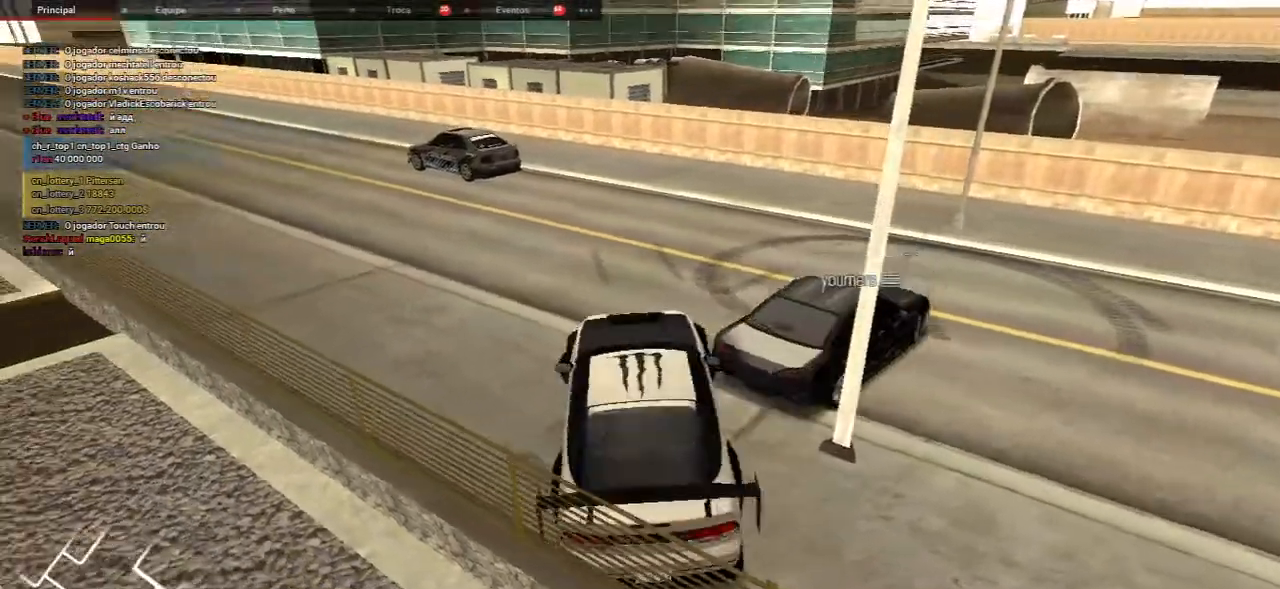
{"keys": [], "mouse": [], "events": [[350, "a", "up"], [400, "w", "up"], [417, "s", "up"]]}